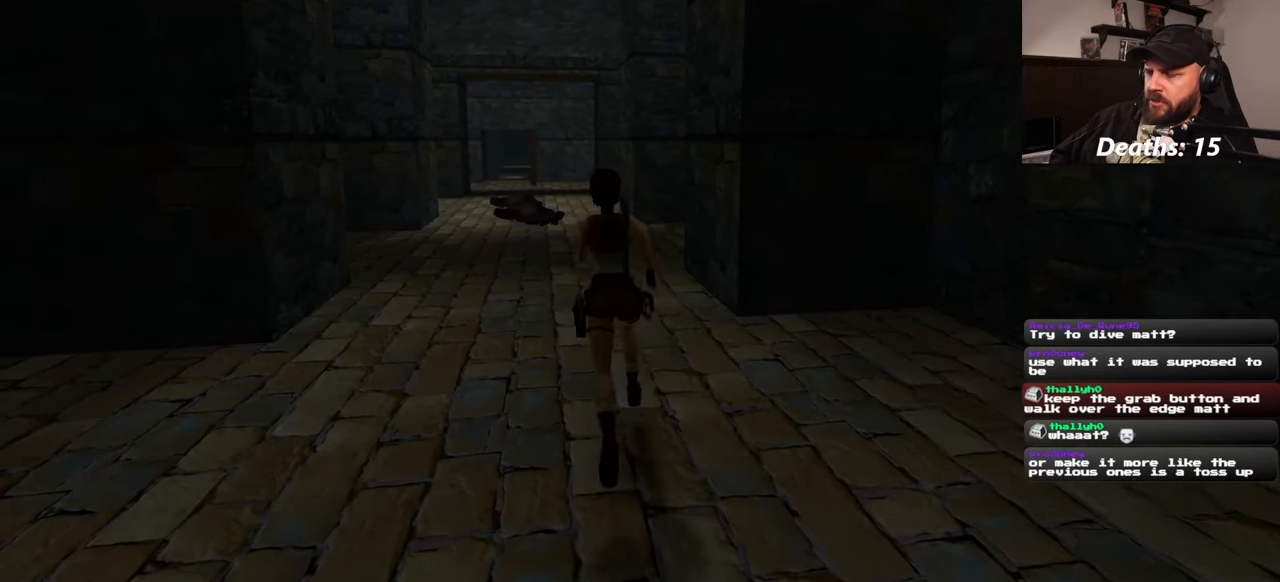
Gameplay with a controller (PlayStation layout); each line is a JSON object with the inputs held at the frame after it. "events" lists button and stick changes between this image and that frame as [ms after this image, input, new state], when the widget could be followed in between. Not read: CIRCLE L2 L3 R2 R3 START.
{"buttons": ["SQUARE"], "left_stick": "center", "right_stick": "center", "events": [[83, "SQUARE", "down"]]}
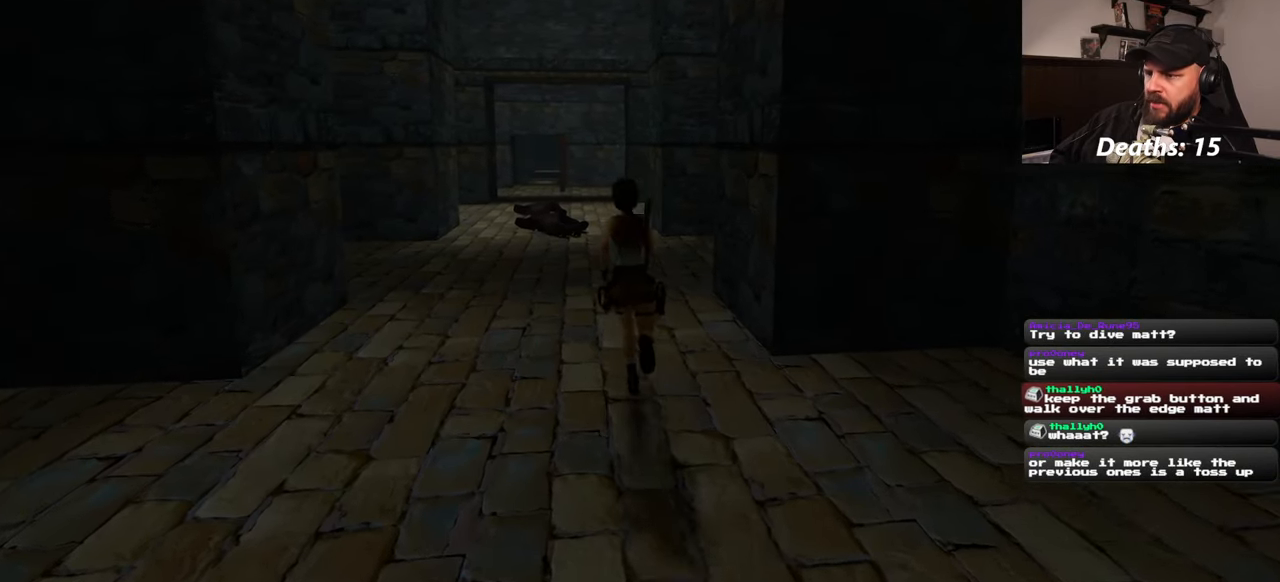
{"buttons": ["SQUARE"], "left_stick": "center", "right_stick": "center", "events": []}
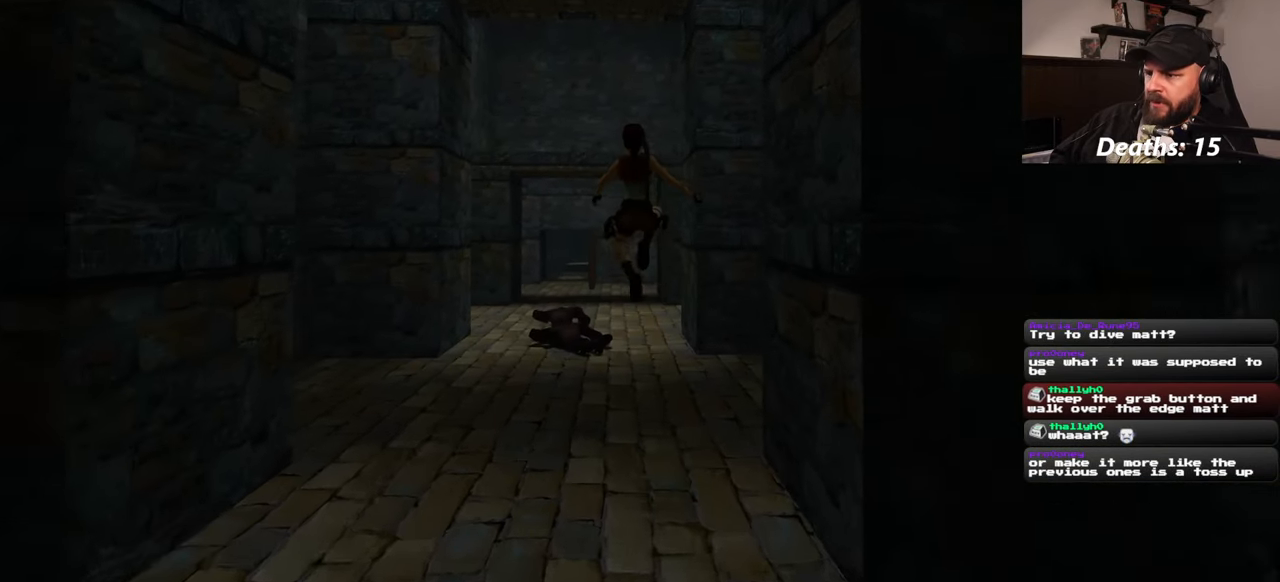
{"buttons": ["SQUARE"], "left_stick": "center", "right_stick": "center", "events": []}
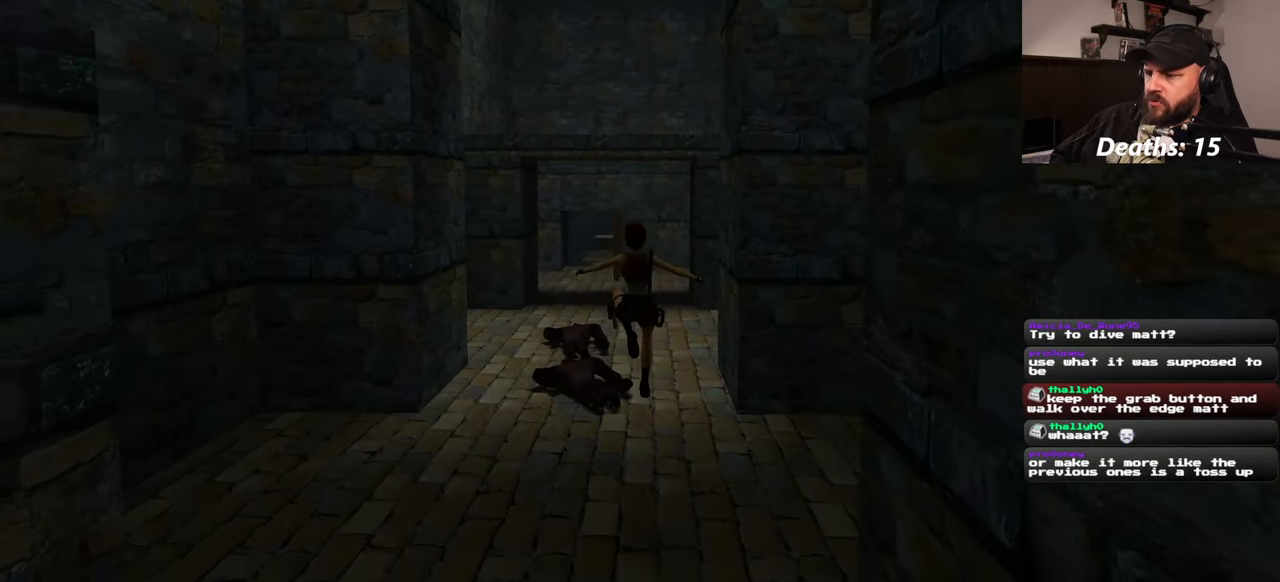
{"buttons": ["SQUARE"], "left_stick": "center", "right_stick": "center", "events": []}
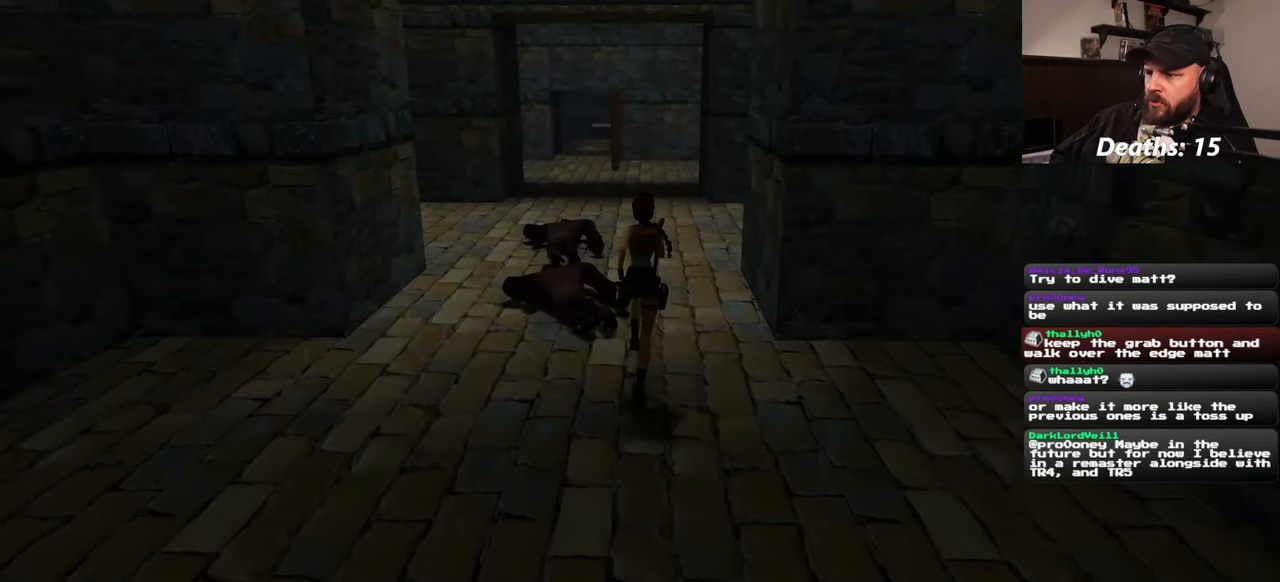
{"buttons": ["SQUARE"], "left_stick": "center", "right_stick": "center", "events": []}
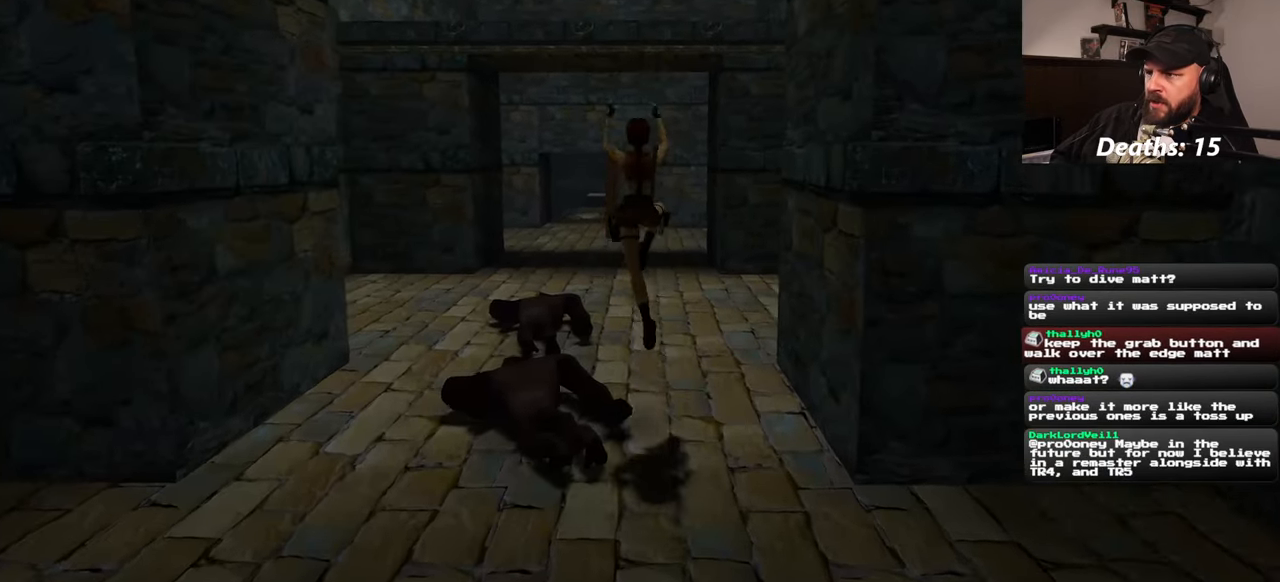
{"buttons": [], "left_stick": "center", "right_stick": "center", "events": [[400, "SQUARE", "up"]]}
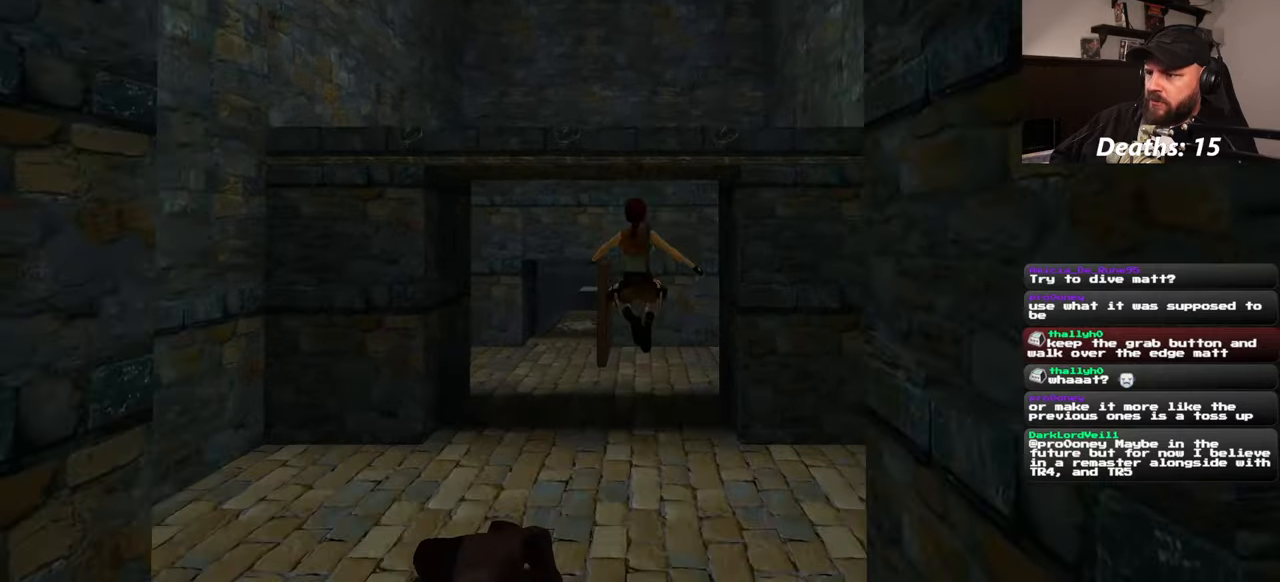
{"buttons": ["SQUARE"], "left_stick": "center", "right_stick": "center", "events": [[500, "SQUARE", "down"]]}
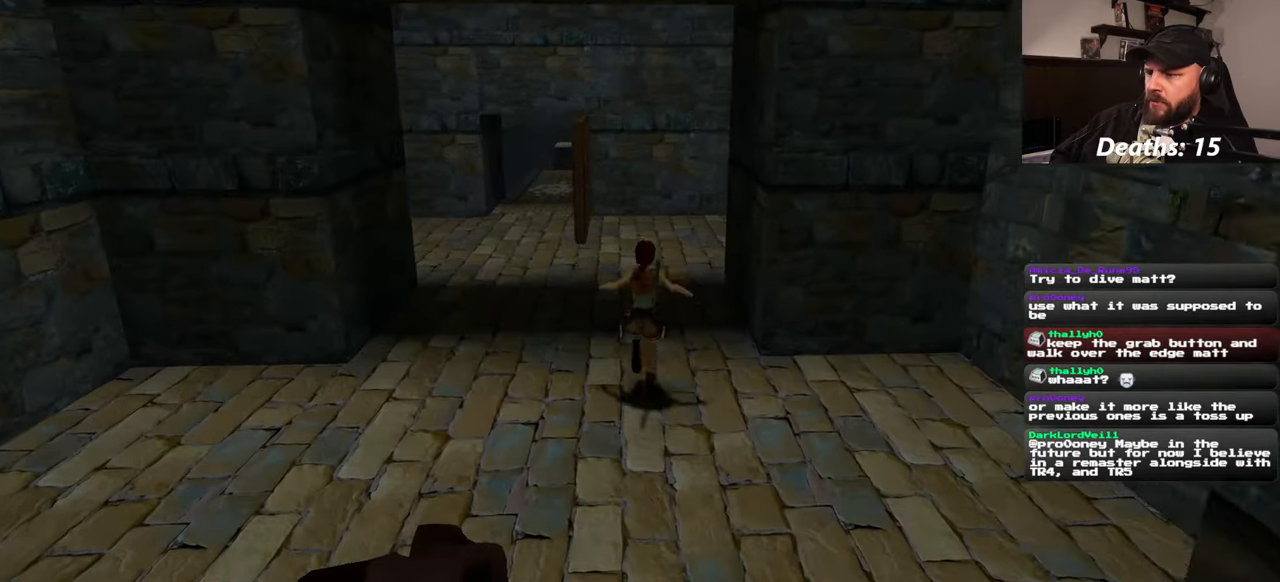
{"buttons": ["SQUARE"], "left_stick": "center", "right_stick": "center", "events": []}
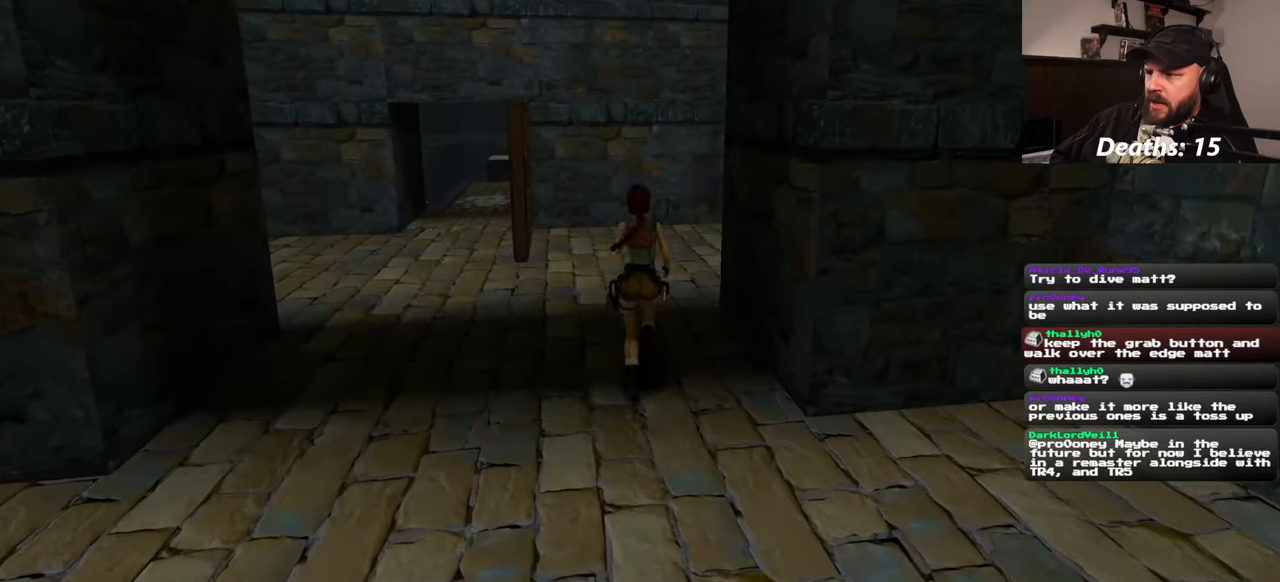
{"buttons": [], "left_stick": "center", "right_stick": "center", "events": [[284, "SQUARE", "up"], [317, "SQUARE", "down"], [334, "SQUARE", "up"]]}
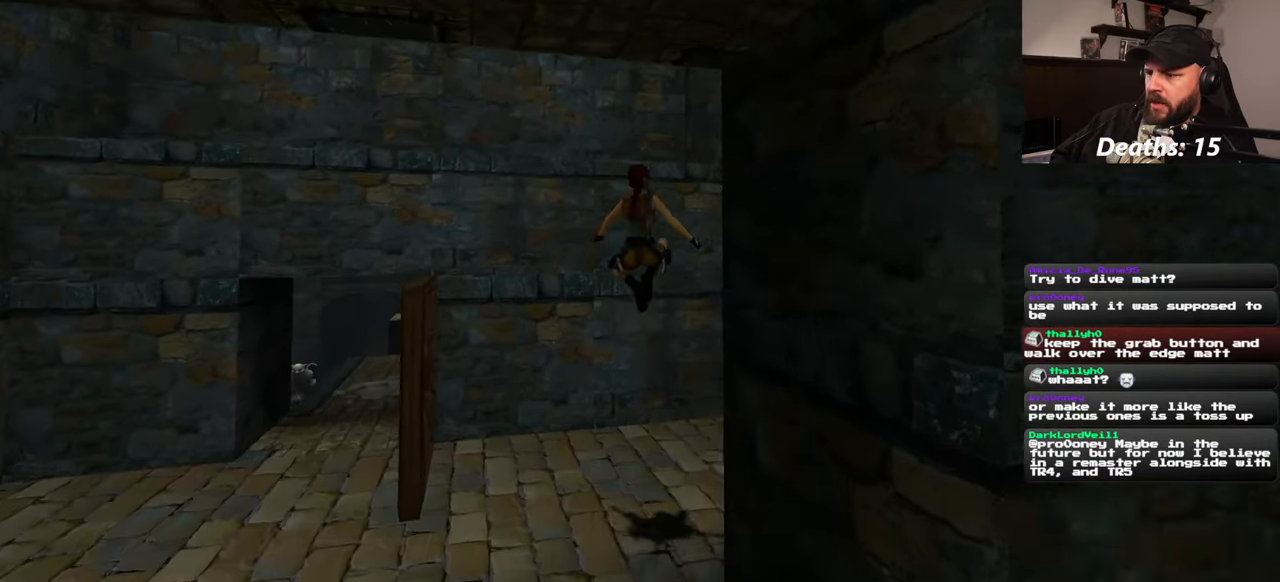
{"buttons": [], "left_stick": "center", "right_stick": "center", "events": []}
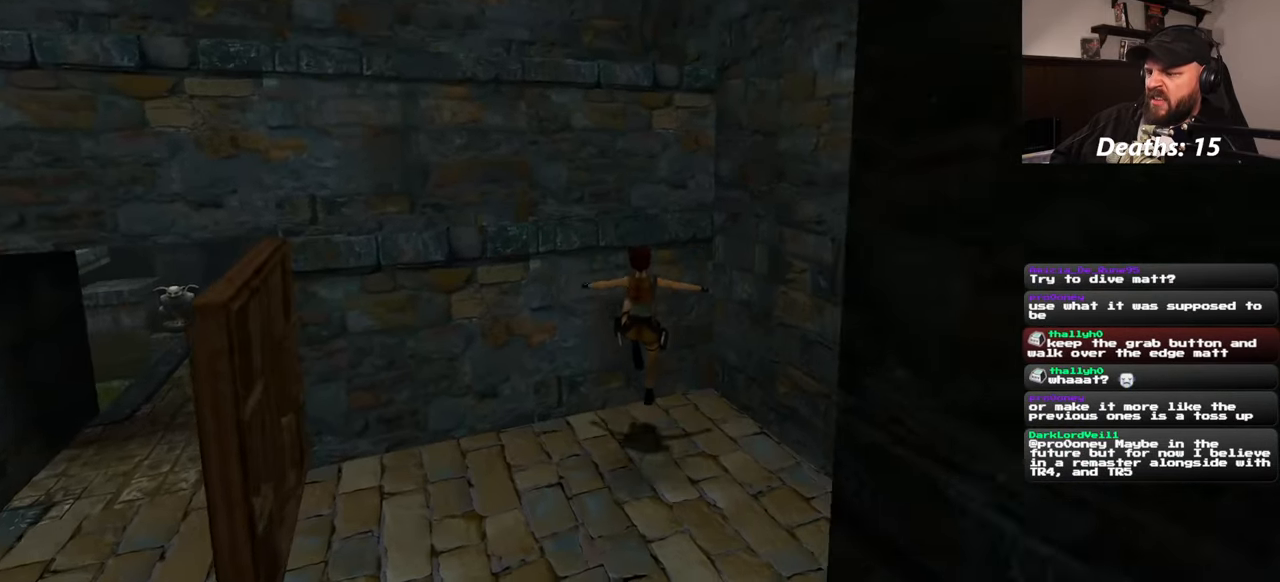
{"buttons": [], "left_stick": "center", "right_stick": "center", "events": []}
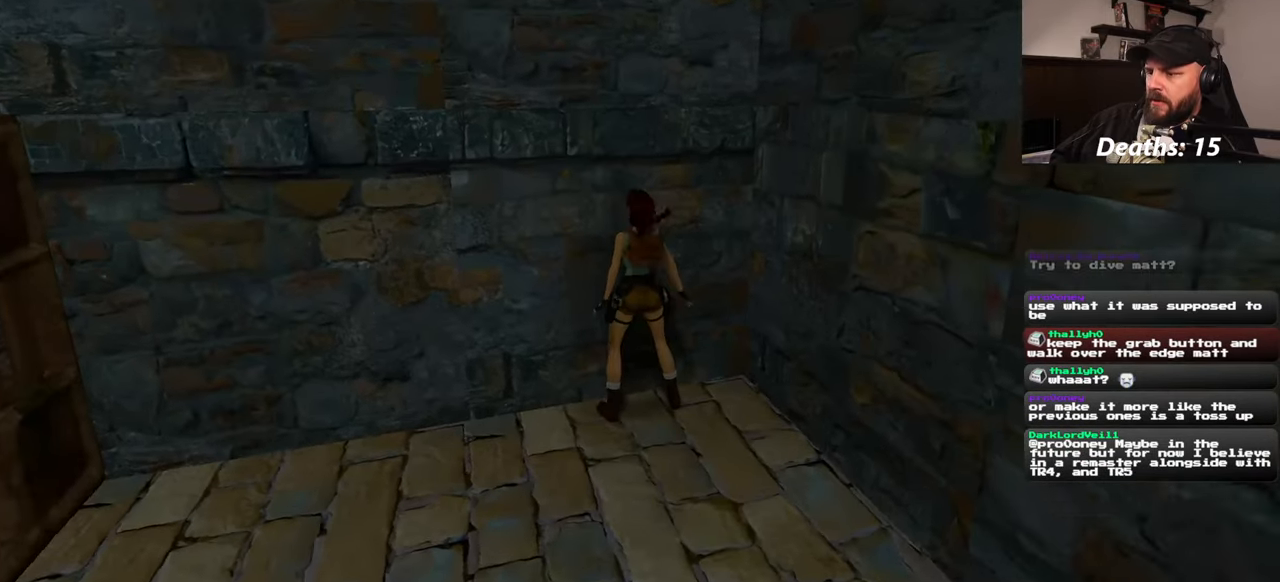
{"buttons": [], "left_stick": "center", "right_stick": "center", "events": []}
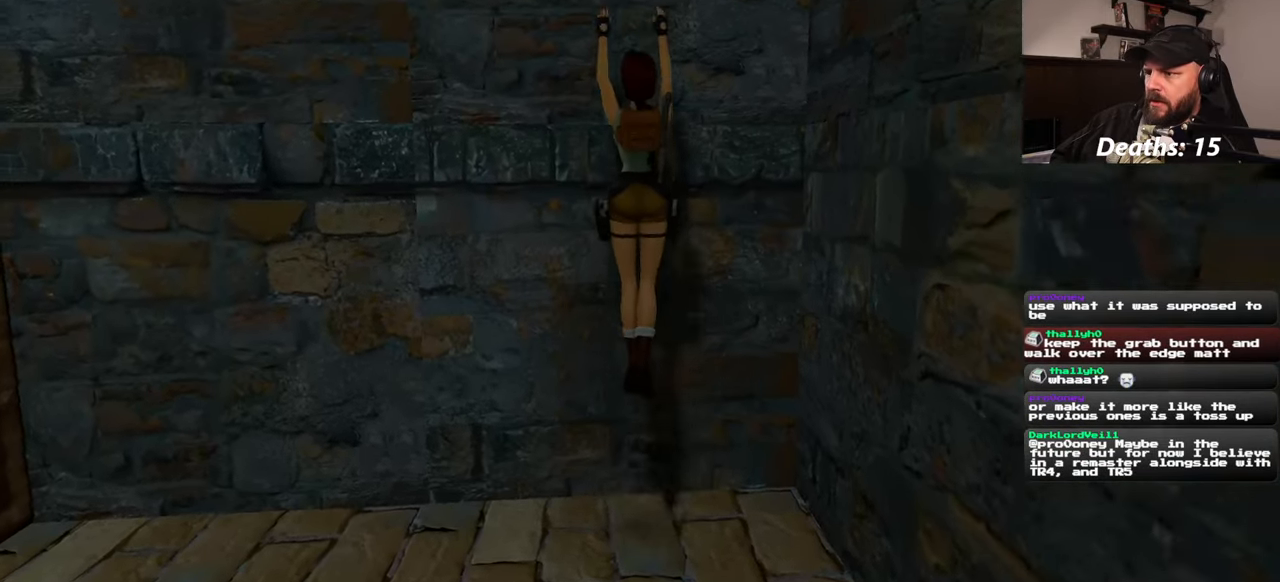
{"buttons": [], "left_stick": "center", "right_stick": "center", "events": []}
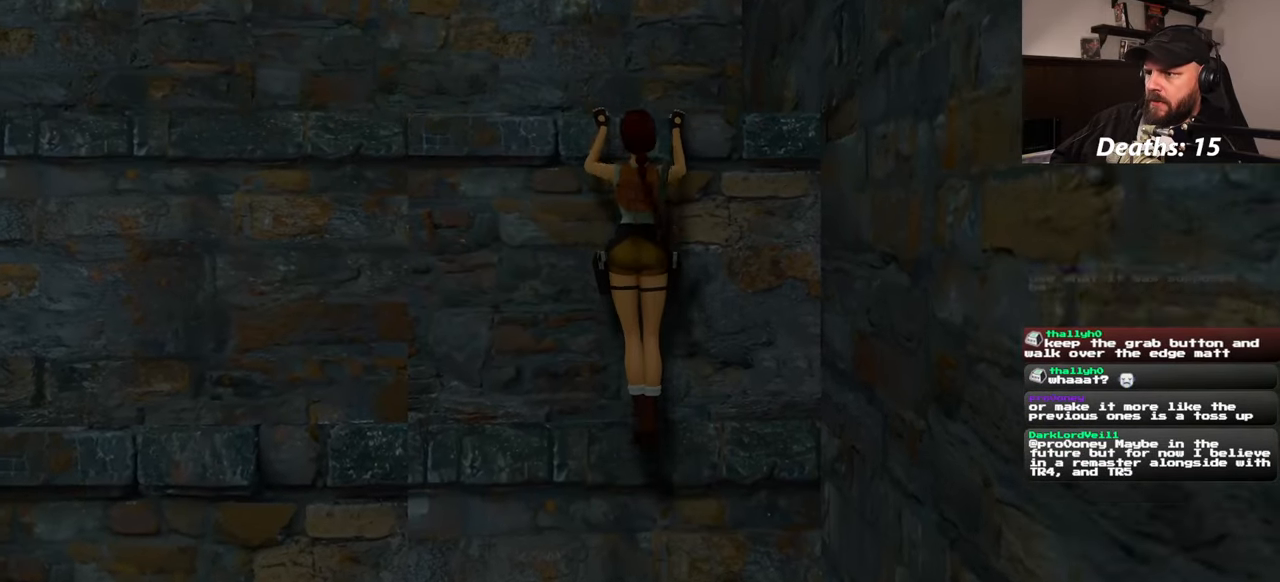
{"buttons": [], "left_stick": "center", "right_stick": "center", "events": []}
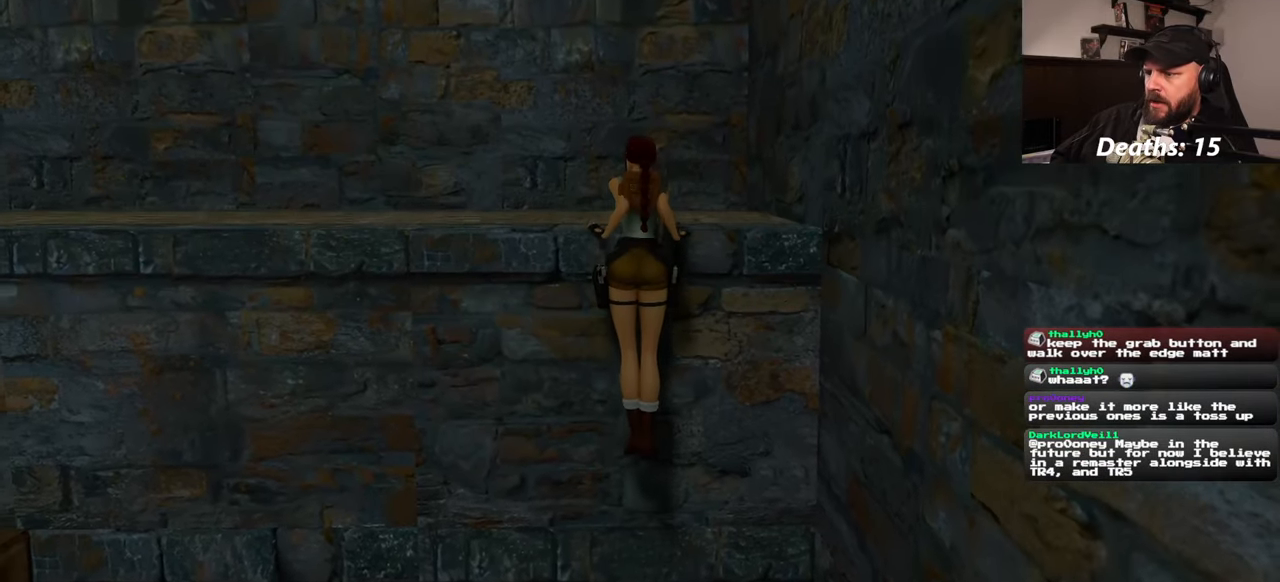
{"buttons": [], "left_stick": "center", "right_stick": "center", "events": []}
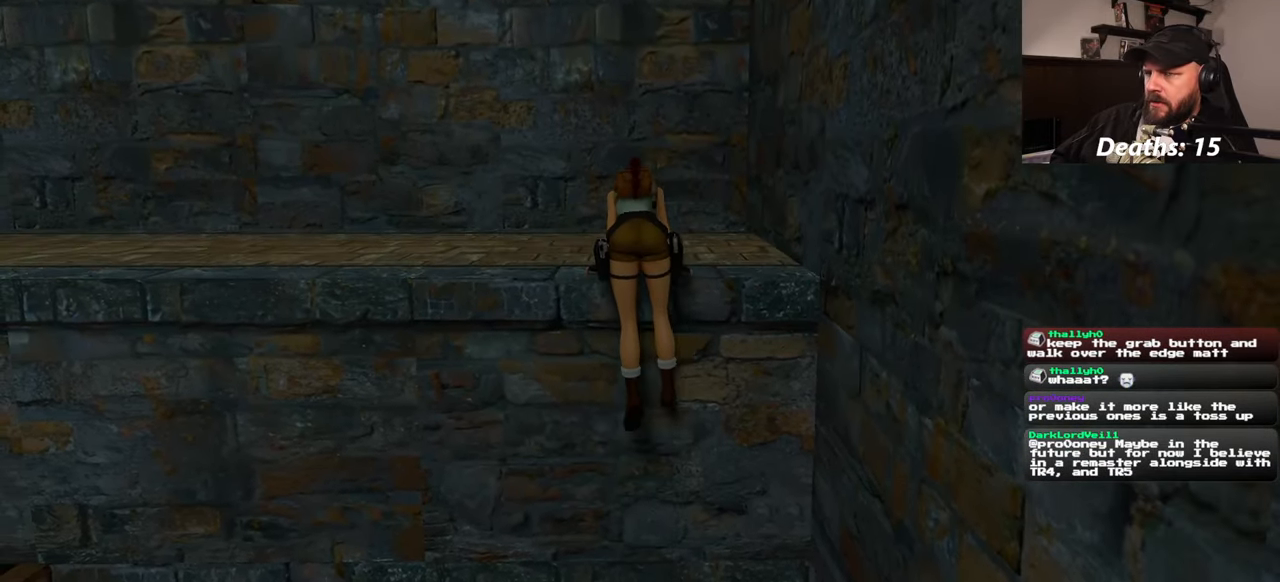
{"buttons": [], "left_stick": "center", "right_stick": "center", "events": []}
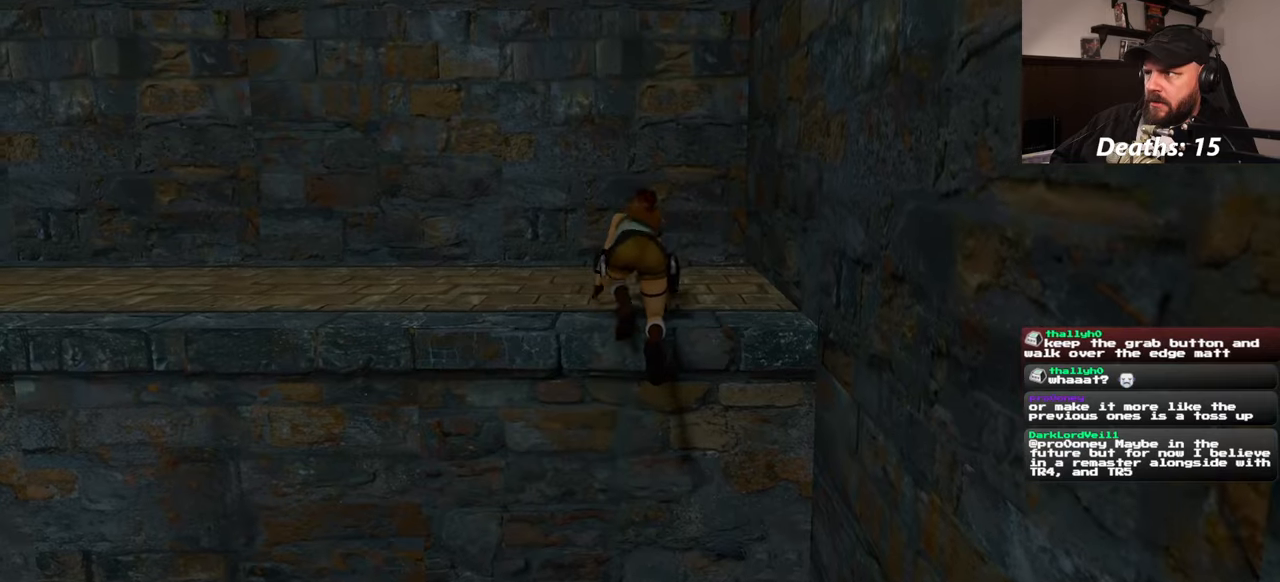
{"buttons": [], "left_stick": "center", "right_stick": "center", "events": []}
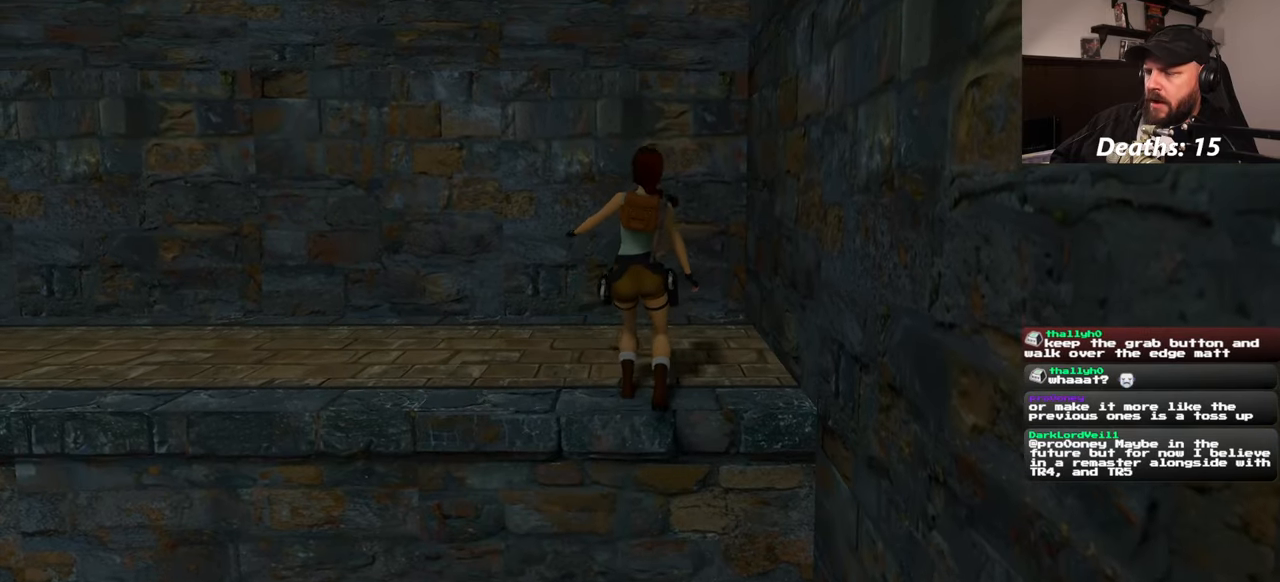
{"buttons": [], "left_stick": "center", "right_stick": "center", "events": []}
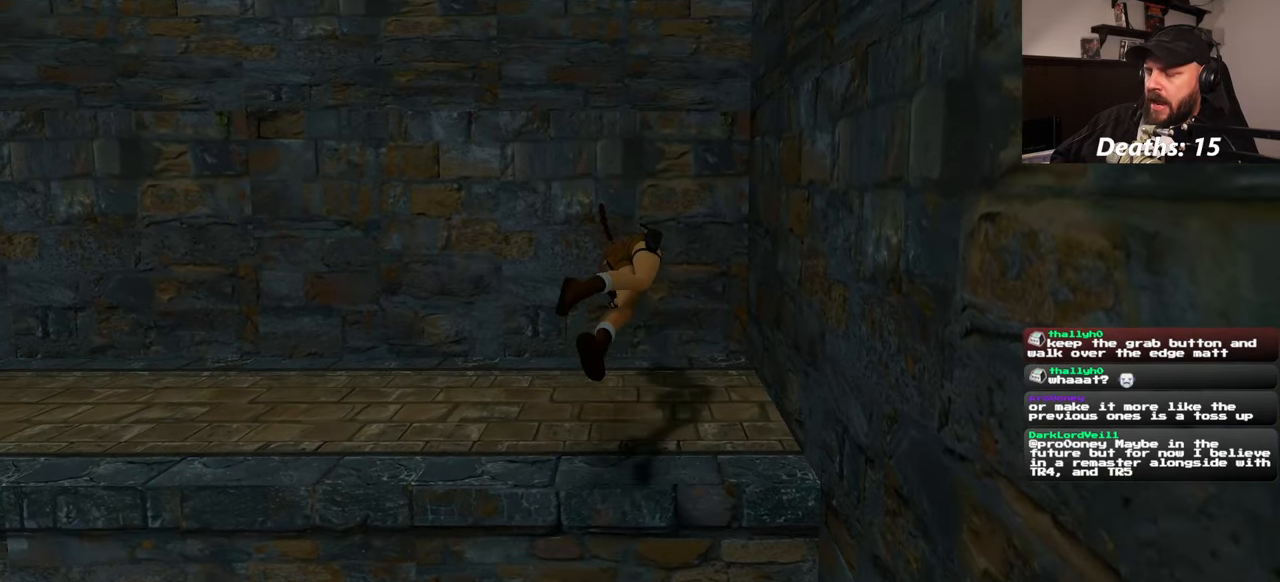
{"buttons": [], "left_stick": "center", "right_stick": "center", "events": []}
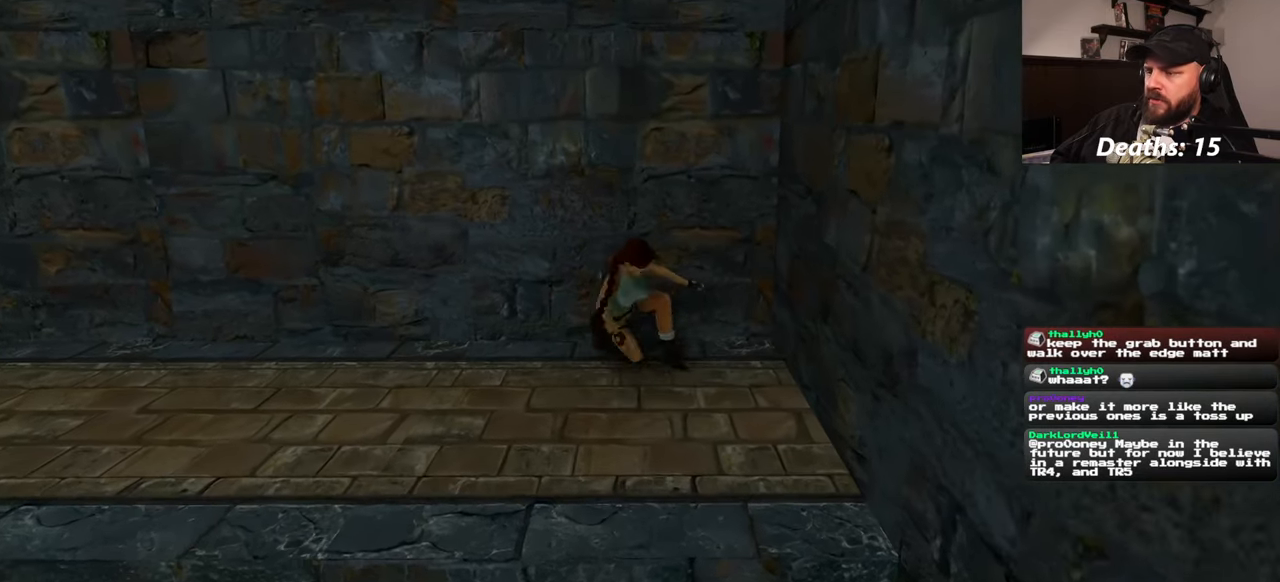
{"buttons": ["SQUARE"], "left_stick": "center", "right_stick": "center", "events": [[500, "SQUARE", "down"]]}
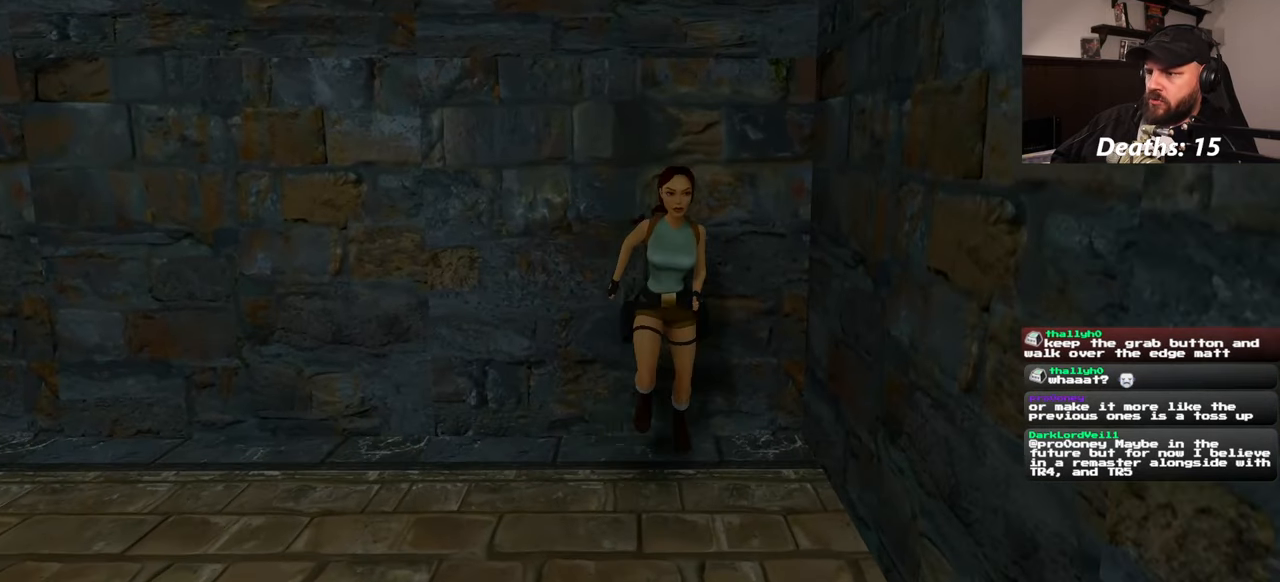
{"buttons": ["SQUARE"], "left_stick": "center", "right_stick": "center", "events": []}
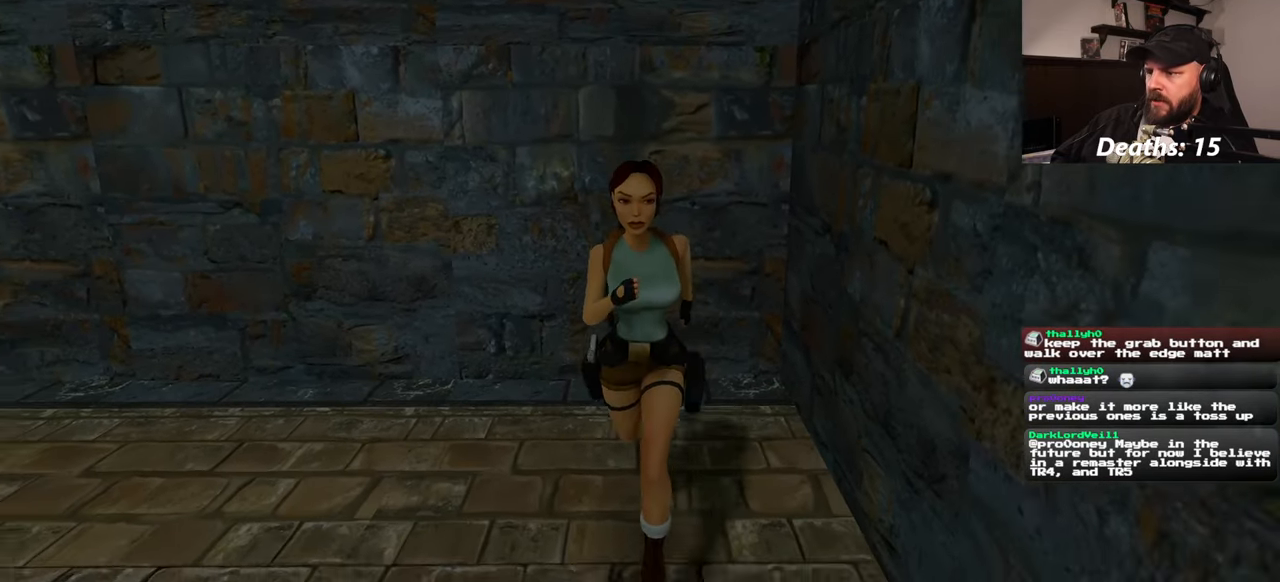
{"buttons": ["SQUARE"], "left_stick": "center", "right_stick": "center", "events": []}
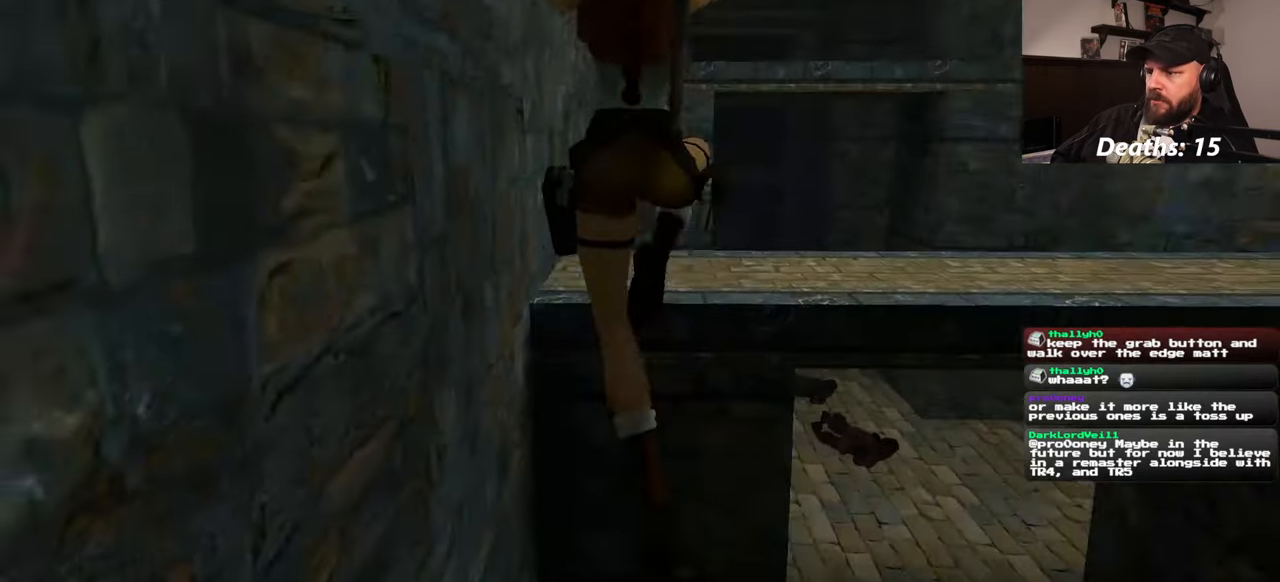
{"buttons": ["SQUARE", "DPAD_UP"], "left_stick": "center", "right_stick": "center", "events": [[466, "DPAD_UP", "down"]]}
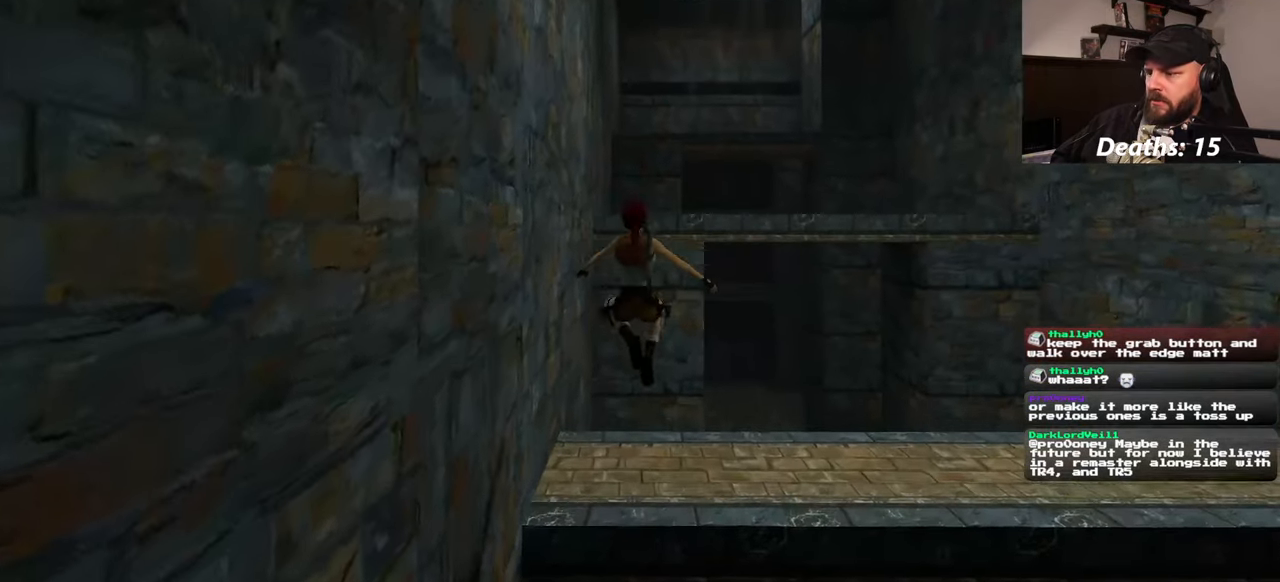
{"buttons": ["SQUARE"], "left_stick": "center", "right_stick": "center", "events": [[383, "DPAD_UP", "up"]]}
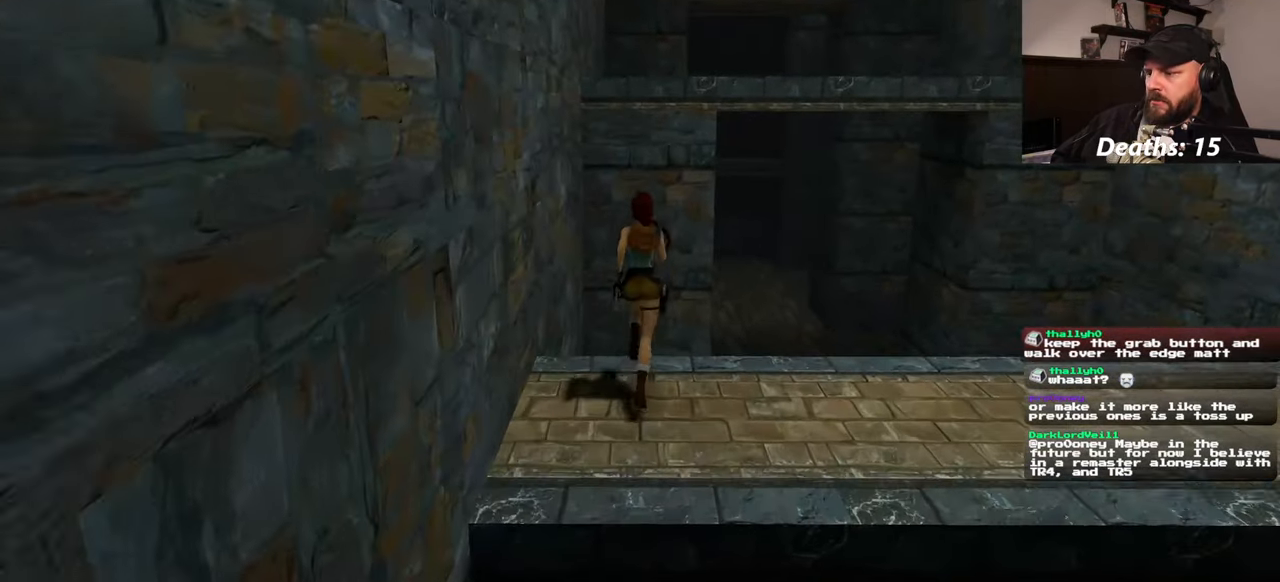
{"buttons": [], "left_stick": "center", "right_stick": "center"}
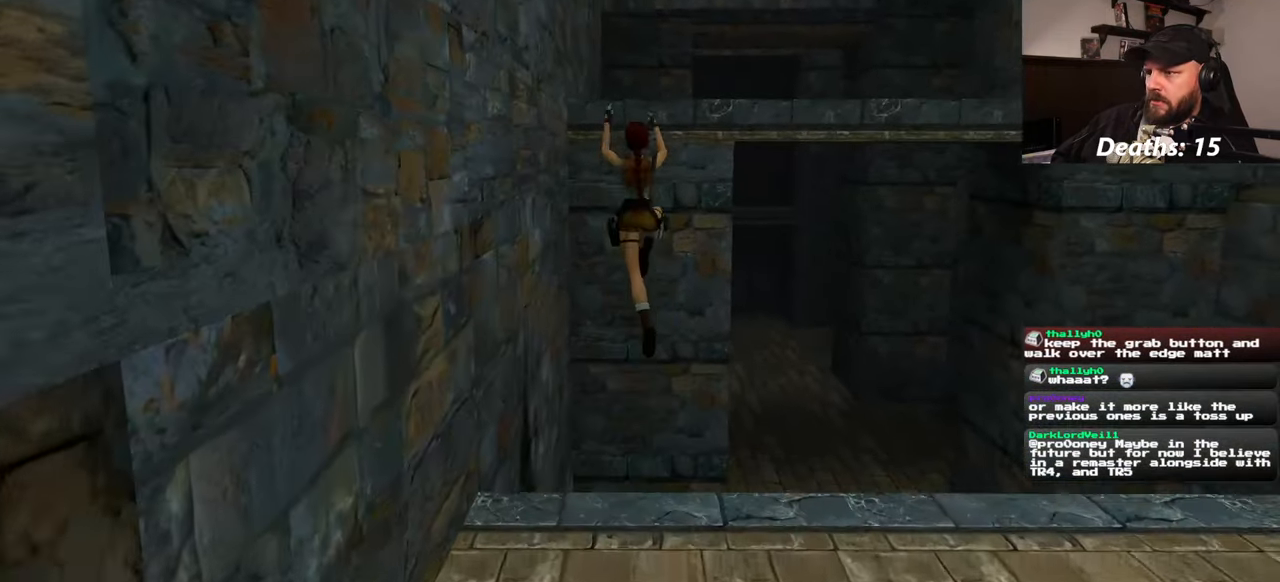
{"buttons": [], "left_stick": "center", "right_stick": "center", "events": []}
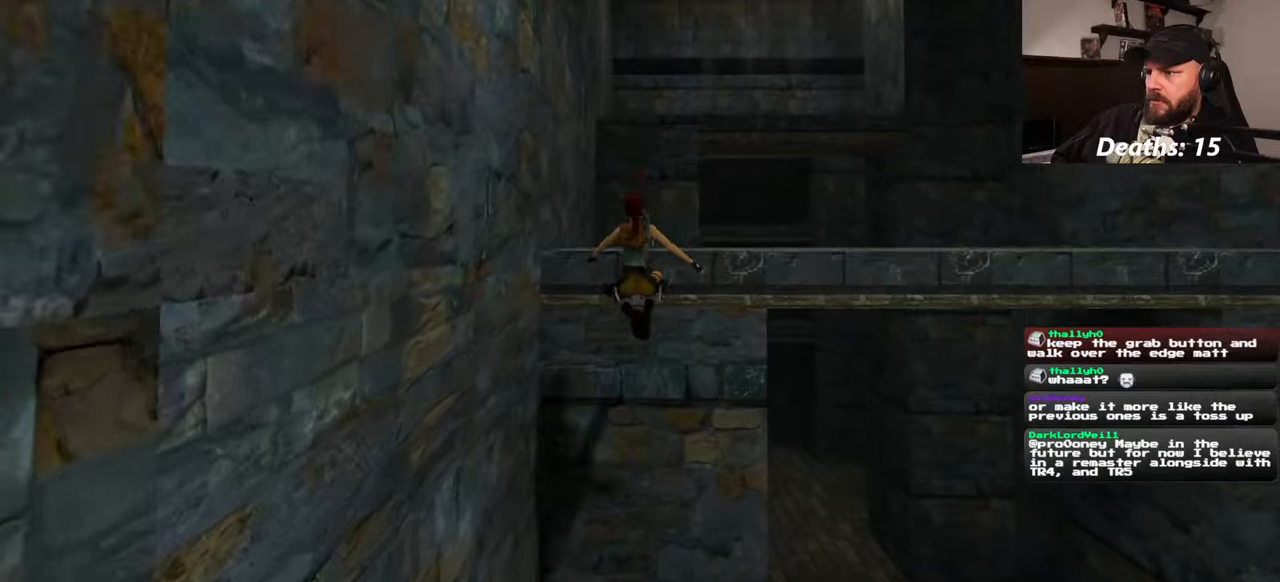
{"buttons": ["SQUARE"], "left_stick": "center", "right_stick": "center"}
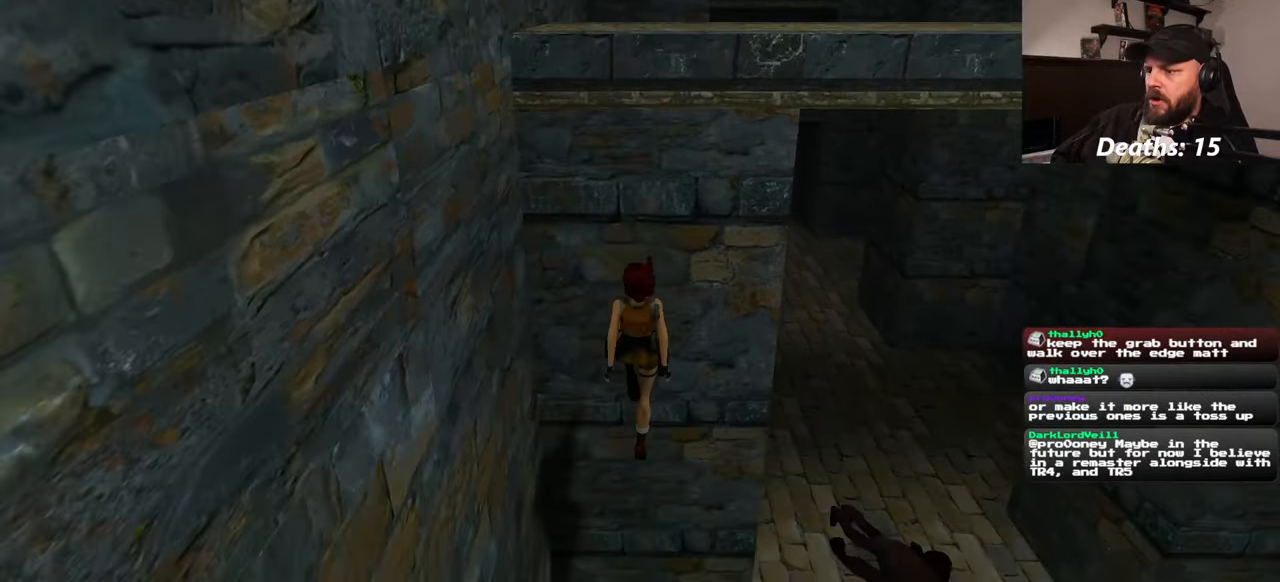
{"buttons": [], "left_stick": "center", "right_stick": "center", "events": [[50, "SQUARE", "up"]]}
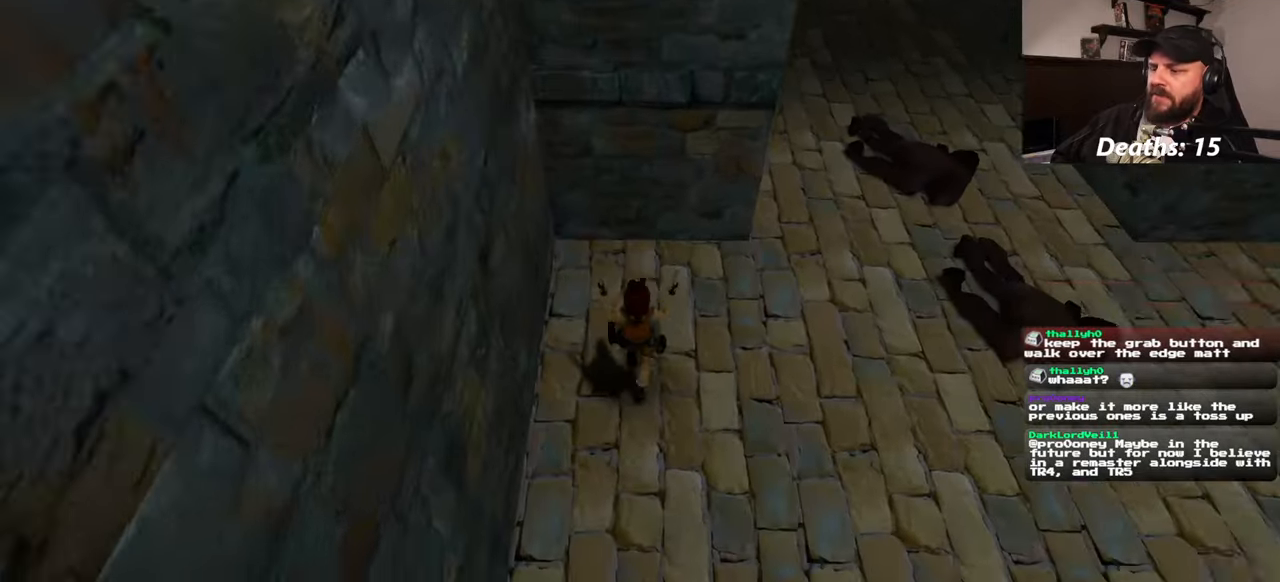
{"buttons": [], "left_stick": "center", "right_stick": "center", "events": [[150, "TRIANGLE", "down"], [200, "TRIANGLE", "up"]]}